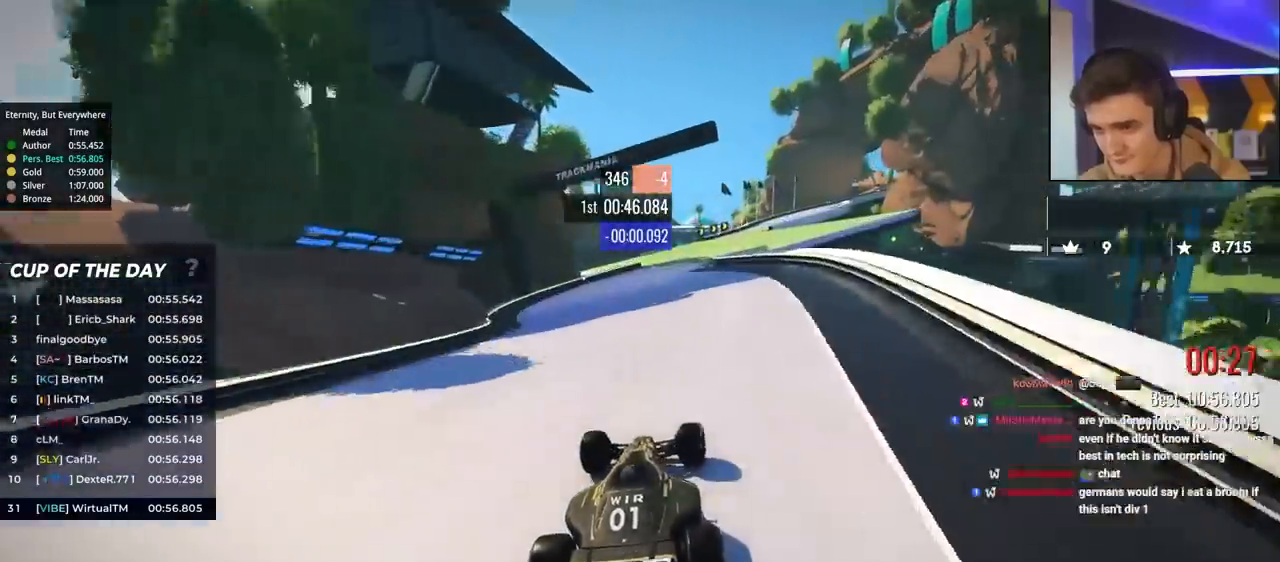
Gameplay with keyboard; each line is a JSON object with the keys held at the frame after it. "events" lists presses ("down") and releases ("up") of "brake", "down", "left", "right" and "up" between this image and that frame as [ms after this image, input, new state], when the widget could be followed in between. No other keys are recorded. Mouse input is not recorded. Key names are as the overlay labels them; some are game actions (e.g. jump) rather than physical keys.
{"keys": ["right", "up"], "events": [[100, "right", "down"], [200, "right", "up"], [283, "right", "down"], [383, "right", "up"], [433, "right", "down"]]}
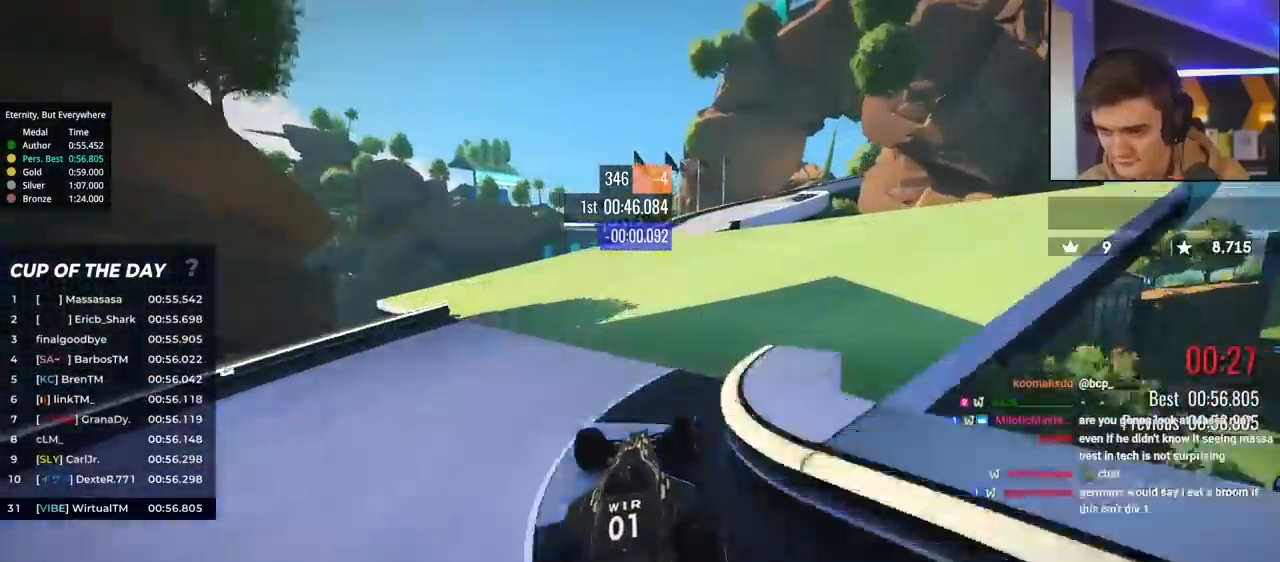
{"keys": ["brake", "right", "up"], "events": [[400, "brake", "down"]]}
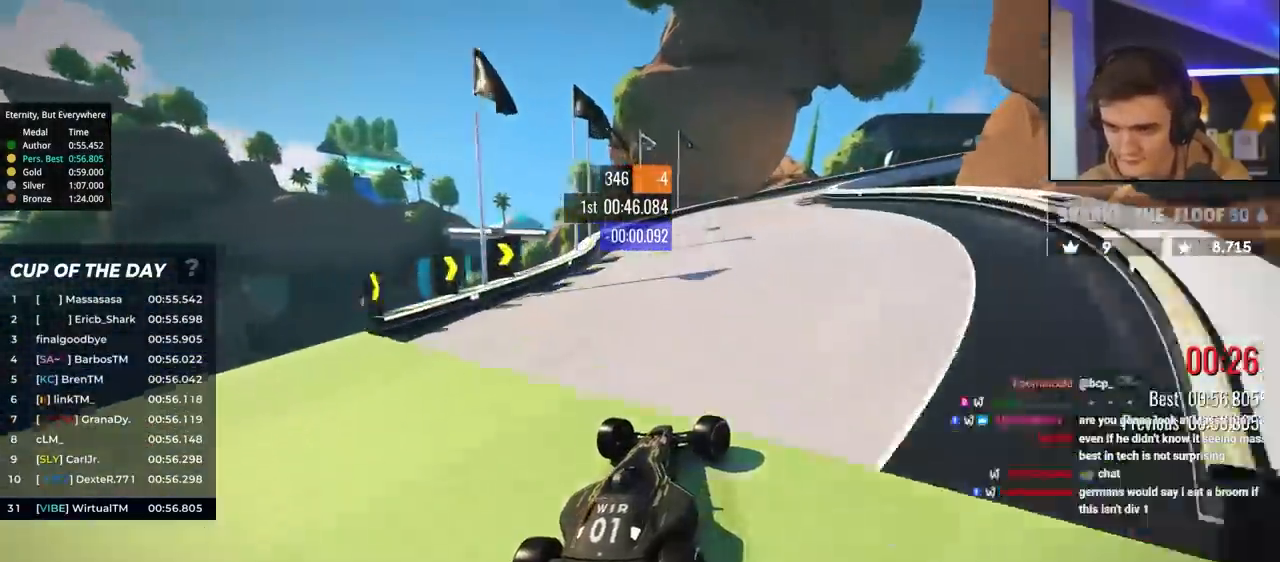
{"keys": ["right", "up"], "events": [[133, "up", "up"], [183, "up", "down"], [233, "up", "up"], [283, "brake", "up"], [417, "up", "down"]]}
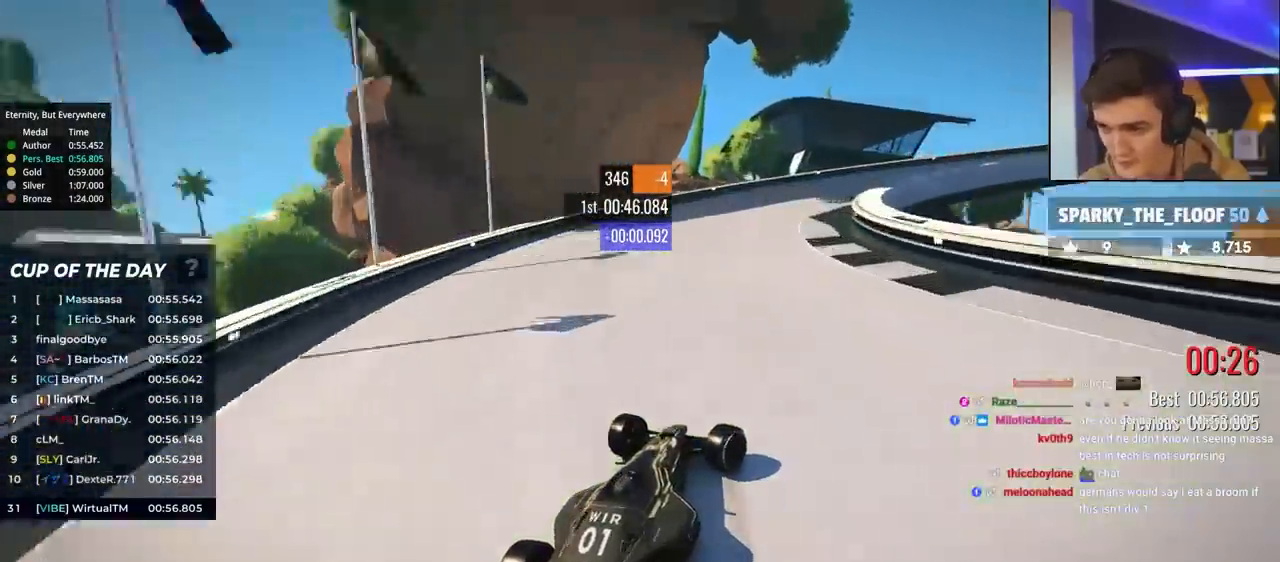
{"keys": ["right", "up"], "events": []}
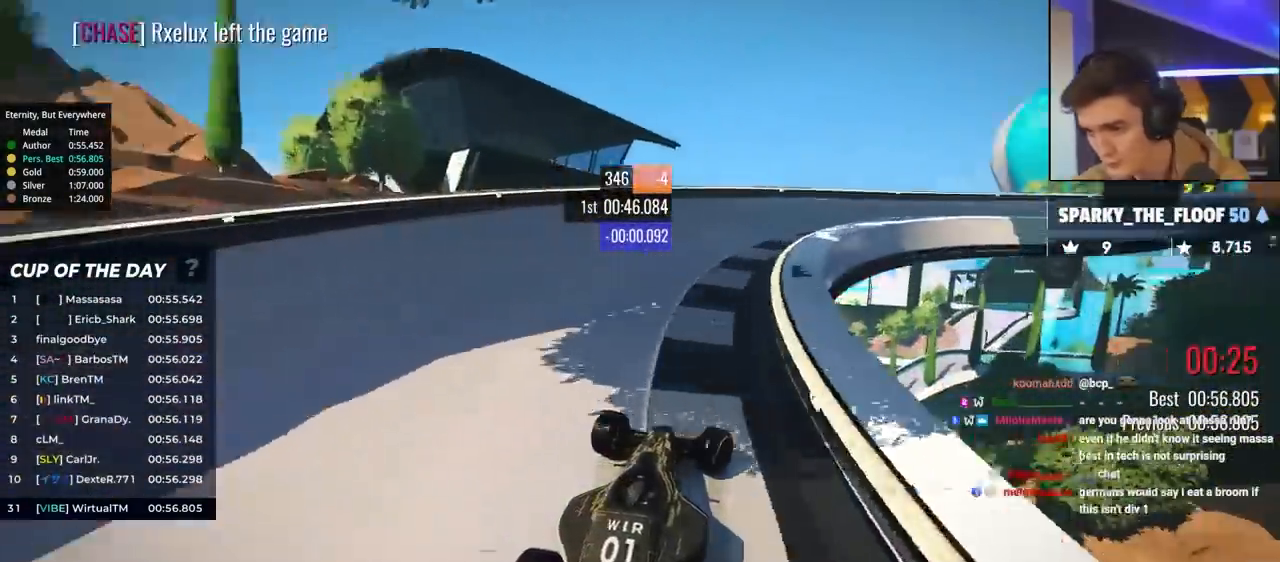
{"keys": ["right", "up"], "events": []}
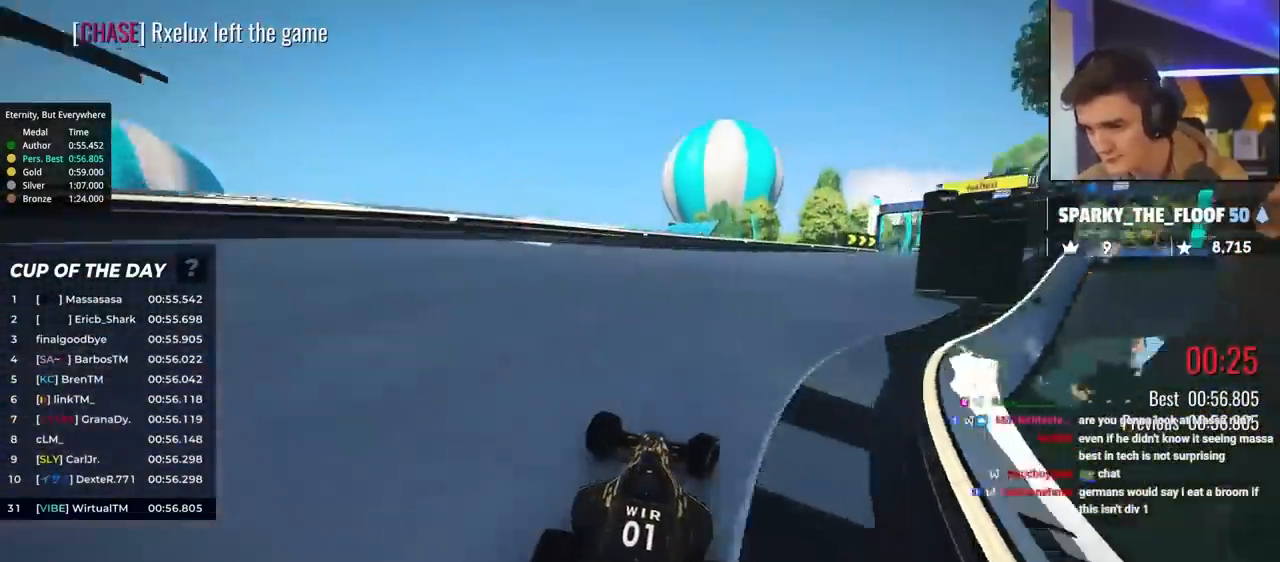
{"keys": ["right", "up"], "events": []}
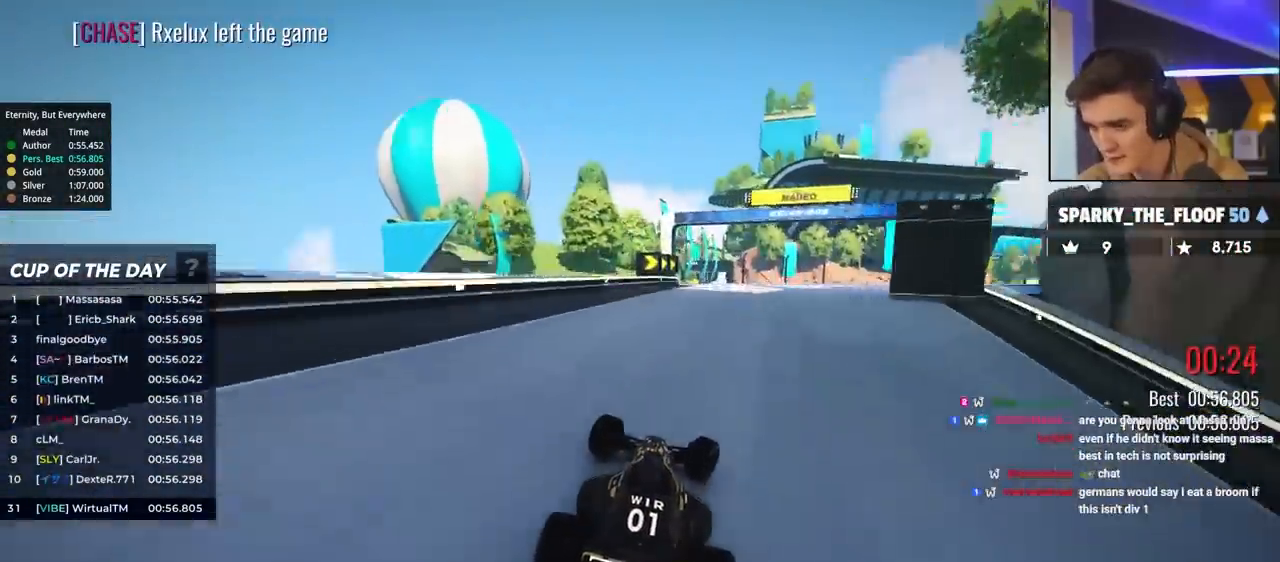
{"keys": ["up"], "events": [[433, "right", "up"]]}
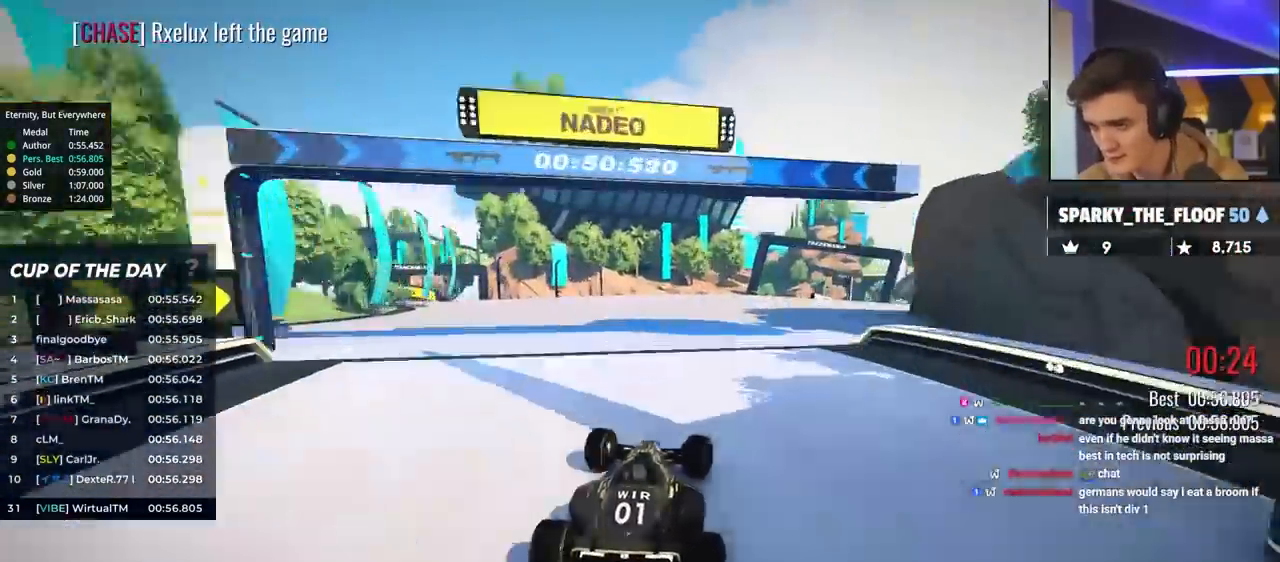
{"keys": ["right", "up"], "events": [[300, "right", "down"]]}
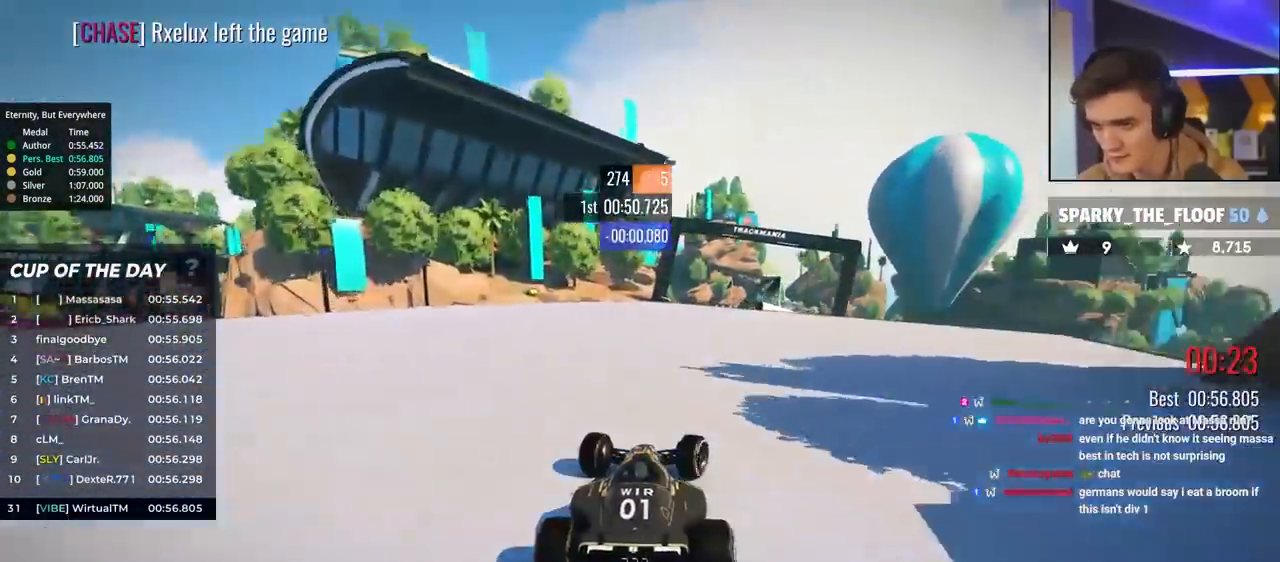
{"keys": ["left", "up"], "events": [[33, "right", "up"], [183, "right", "down"], [283, "right", "up"], [467, "left", "down"]]}
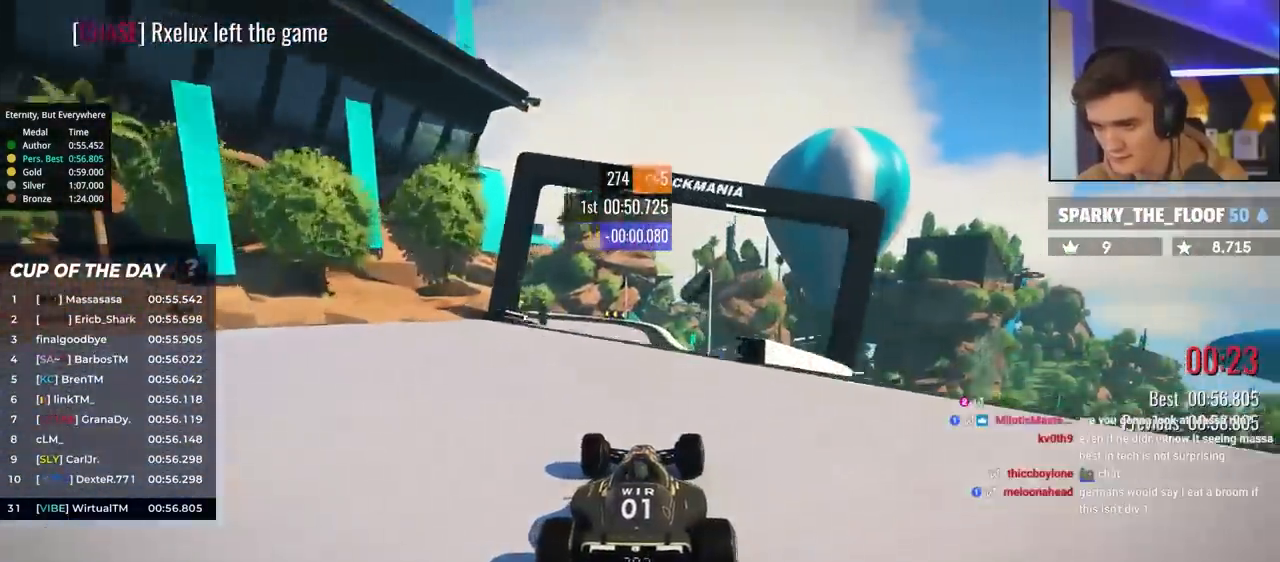
{"keys": ["right", "up"], "events": [[100, "left", "up"], [250, "left", "down"], [333, "left", "up"], [433, "left", "down"], [483, "left", "up"], [483, "right", "down"]]}
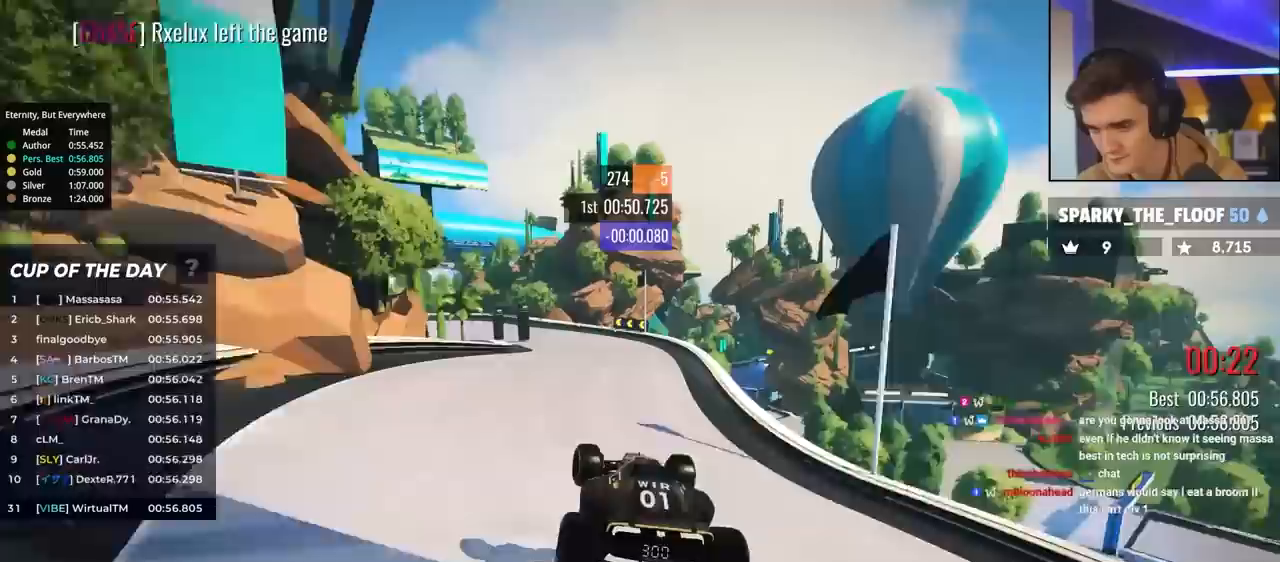
{"keys": ["left", "up"], "events": [[167, "right", "up"], [267, "left", "down"]]}
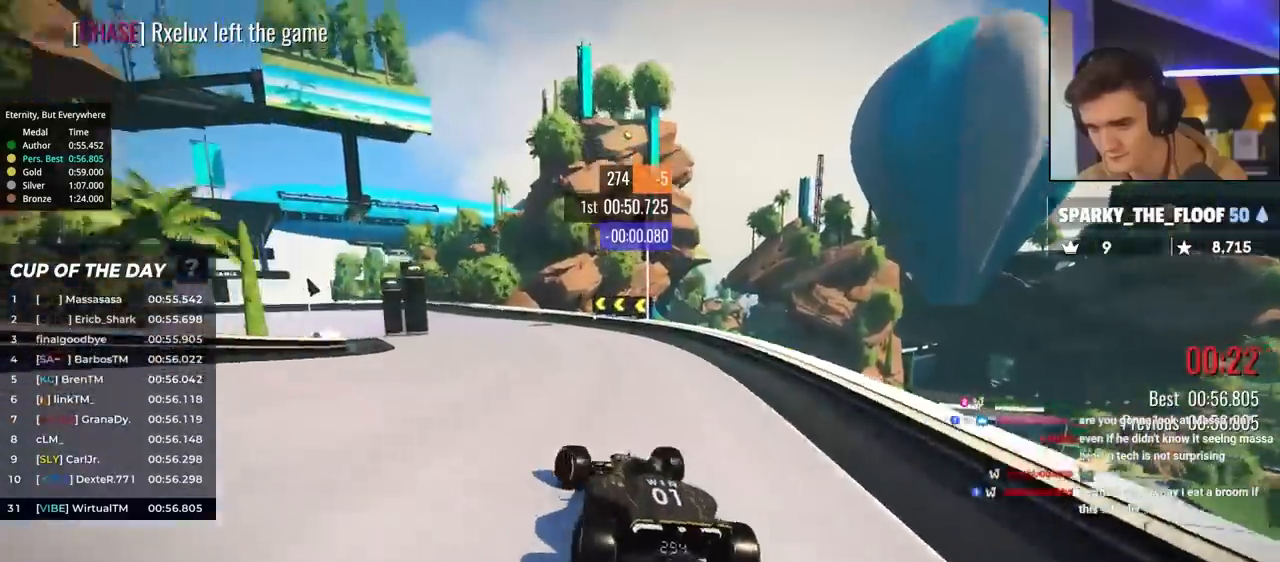
{"keys": ["brake", "left", "up"], "events": [[50, "left", "up"], [83, "left", "down"], [417, "brake", "down"]]}
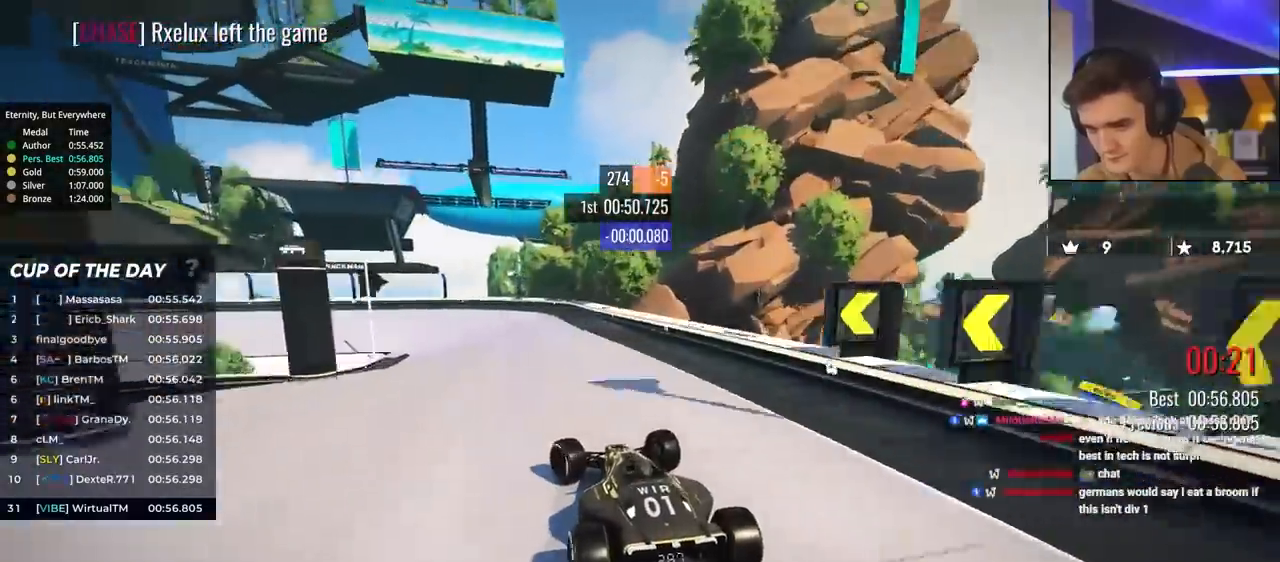
{"keys": ["left", "up"], "events": [[300, "brake", "up"], [333, "up", "up"], [433, "up", "down"]]}
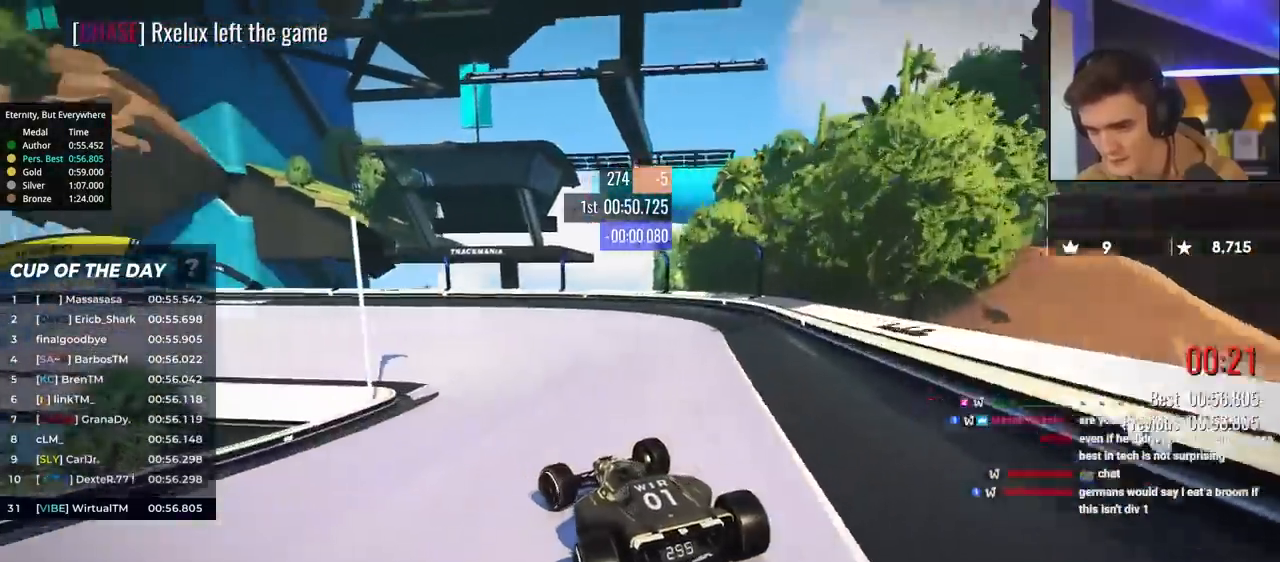
{"keys": ["left", "up"], "events": [[350, "up", "up"], [400, "up", "down"]]}
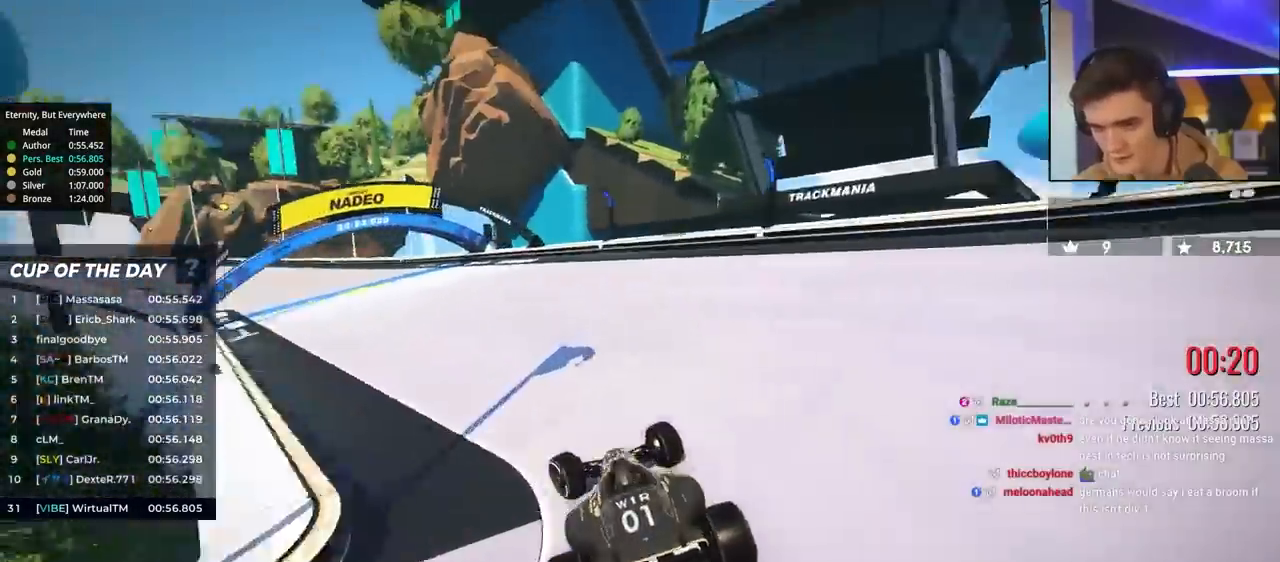
{"keys": ["left", "up"], "events": []}
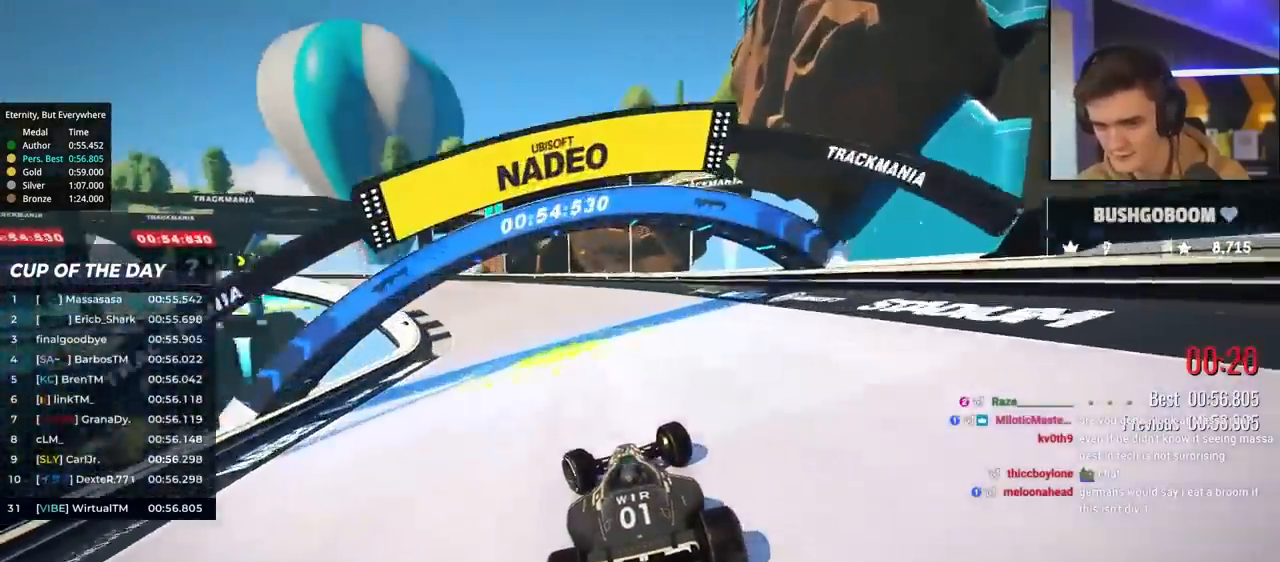
{"keys": ["left", "up"], "events": []}
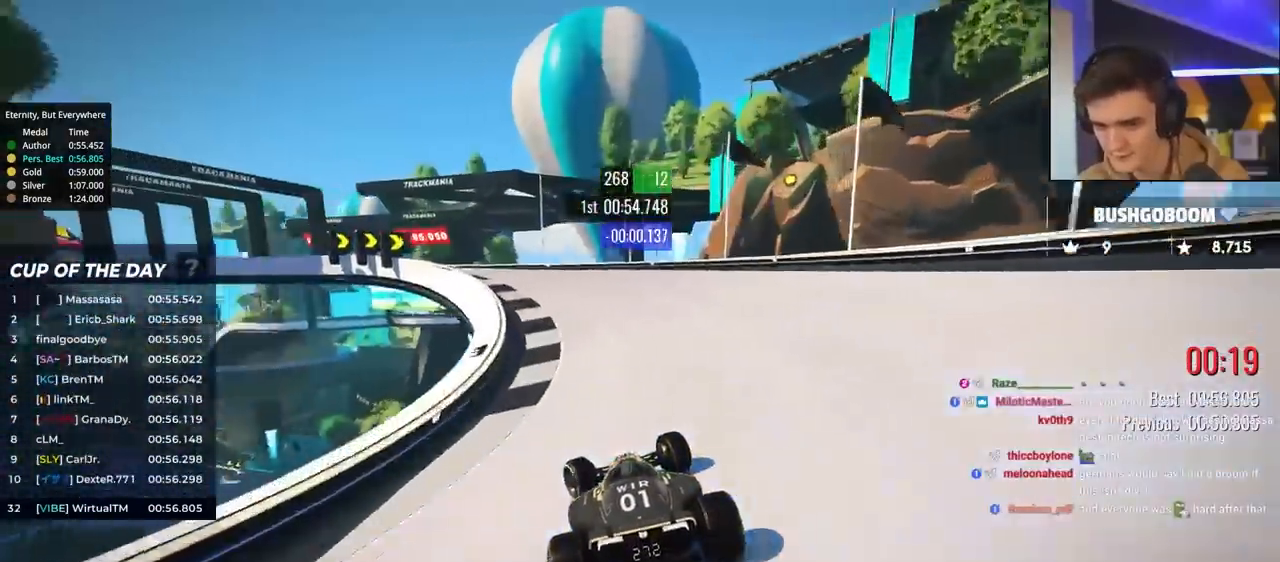
{"keys": ["right", "up"], "events": [[67, "left", "up"], [167, "left", "down"], [267, "left", "up"], [350, "right", "down"]]}
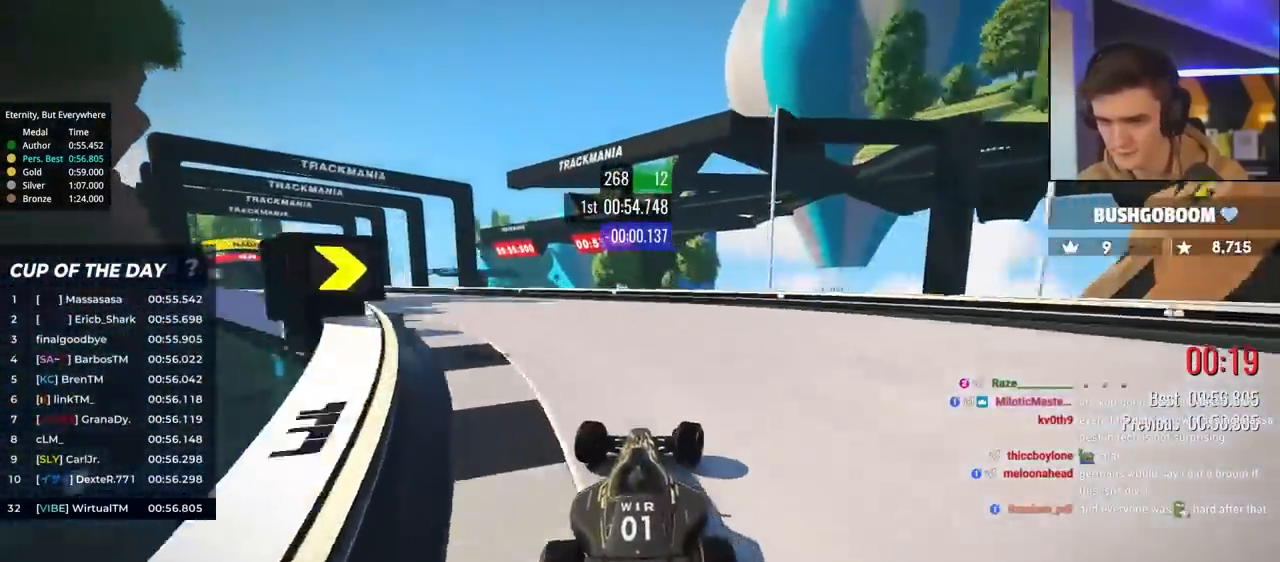
{"keys": ["left", "up"], "events": [[33, "right", "up"], [67, "left", "down"], [183, "brake", "down"], [267, "brake", "up"]]}
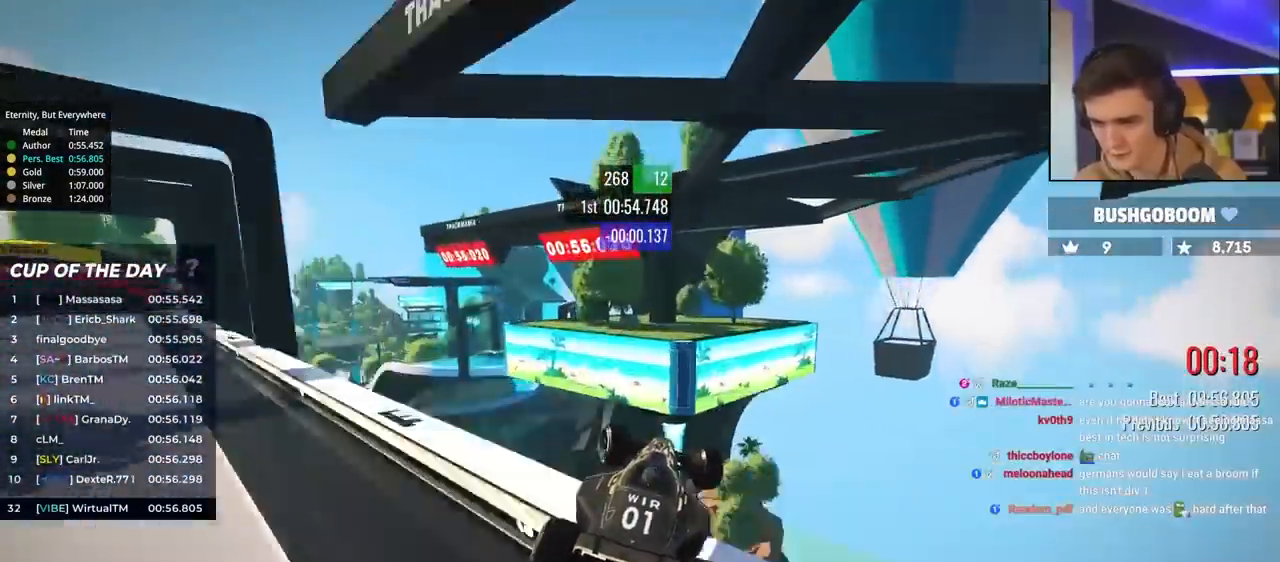
{"keys": ["left", "up"], "events": []}
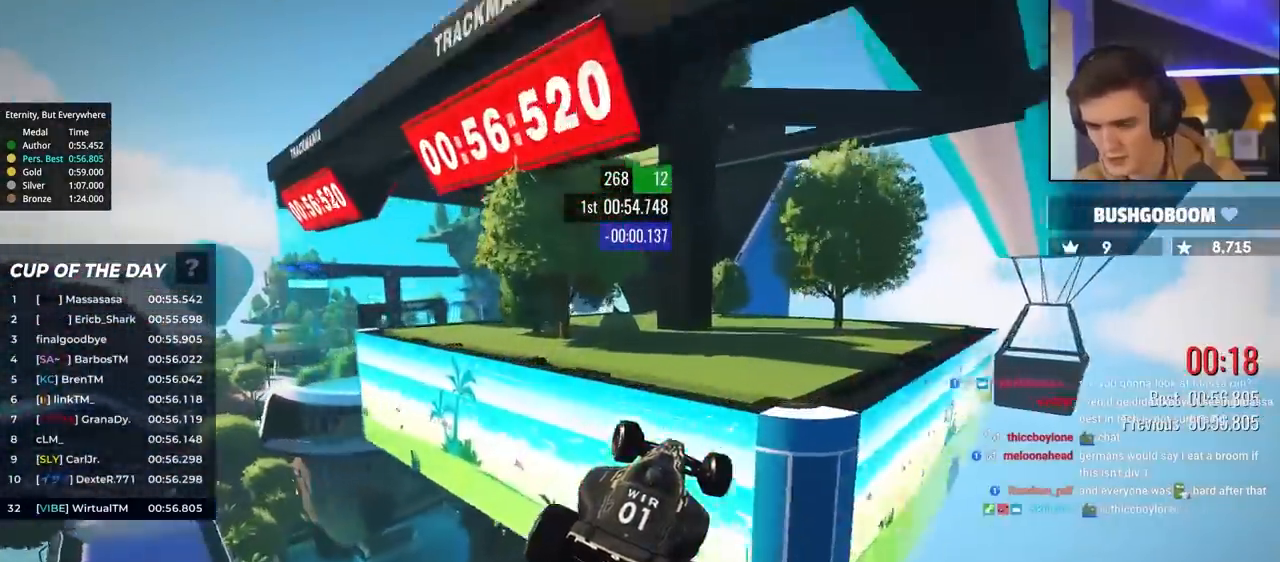
{"keys": ["up"], "events": [[450, "left", "up"]]}
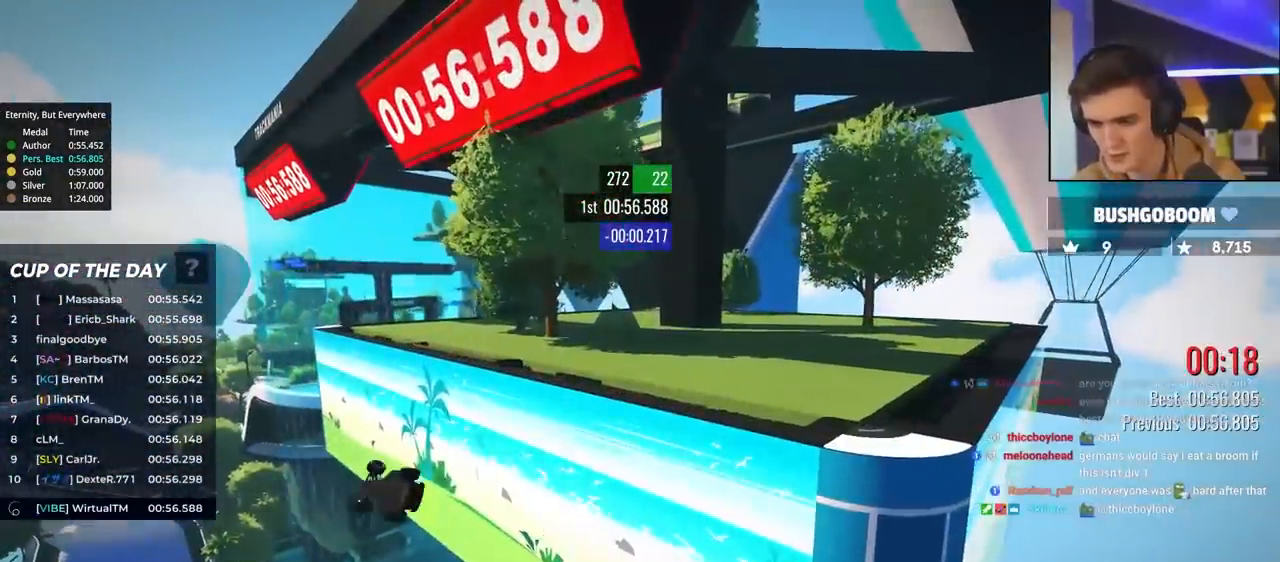
{"keys": [], "events": [[50, "up", "up"]]}